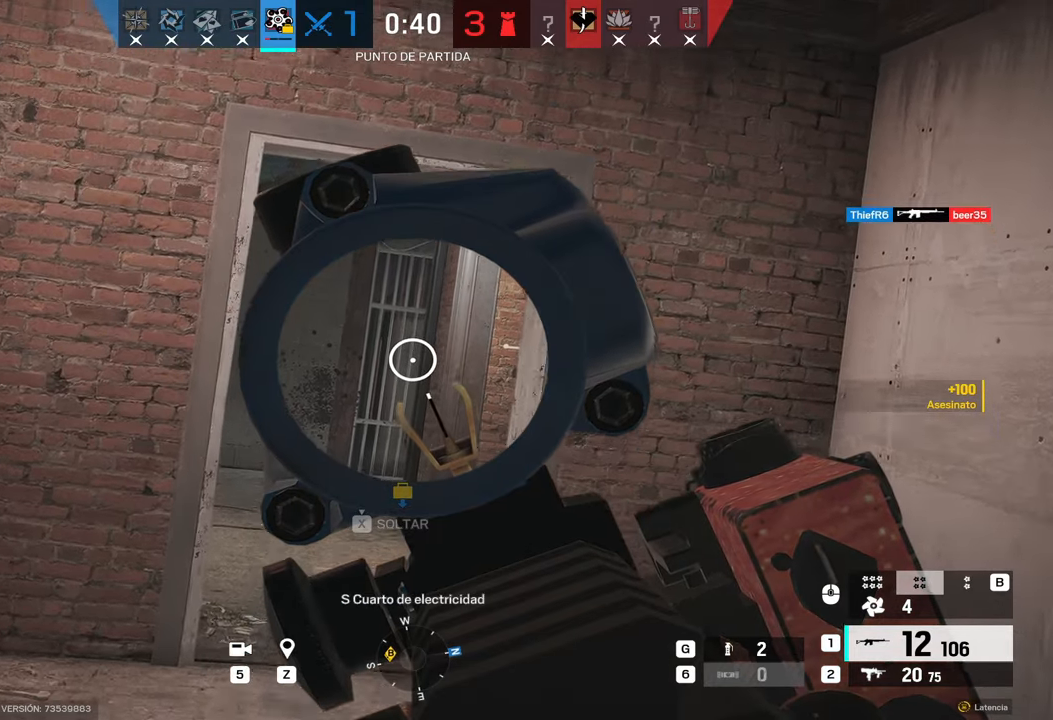
Gameplay with keyboard and mouse; each line is a JSON object with the keys and mouse buttons held at the frame after it. "events" lists presses ("down") and releases ("up") of "1", "2", "3", "4", "5", "a", "alt", "b", "c", "ctrl", "d", "e", "f", "g", "q", "r", "s", "shift", "space", "t", "tab", "tilde", "v", "w", "x", "z", "mouse_left", "mouse_wheel", "mouse_right", "mouse_mb4" and "mouse_mb5" between this image and that frame as [ms after this image, input, new state], when the widget could be followed in between. "mouse_left", "mouse_wheel", "mouse_right", "mouse_mb4", "mouse_mb5" = the "left", "wheel", "right", "mb4", "mb5" buttons of the "mouse" list. No other keys are recorded. "wheel" means that the mouse wheel is clicked or scrolled. Mouse movement is not recorded.
{"keys": ["a", "w"], "mouse": ["right"], "events": [[150, "a", "down"]]}
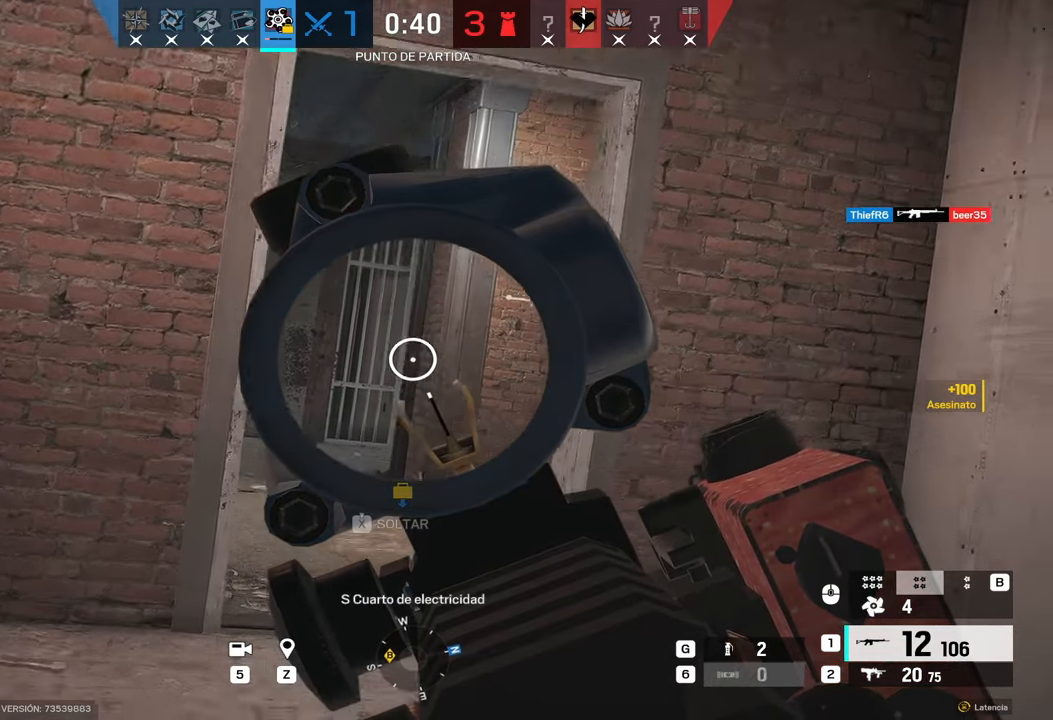
{"keys": ["a"], "mouse": ["right"], "events": [[133, "a", "up"], [233, "a", "down"], [317, "w", "up"], [350, "c", "down"], [500, "c", "up"]]}
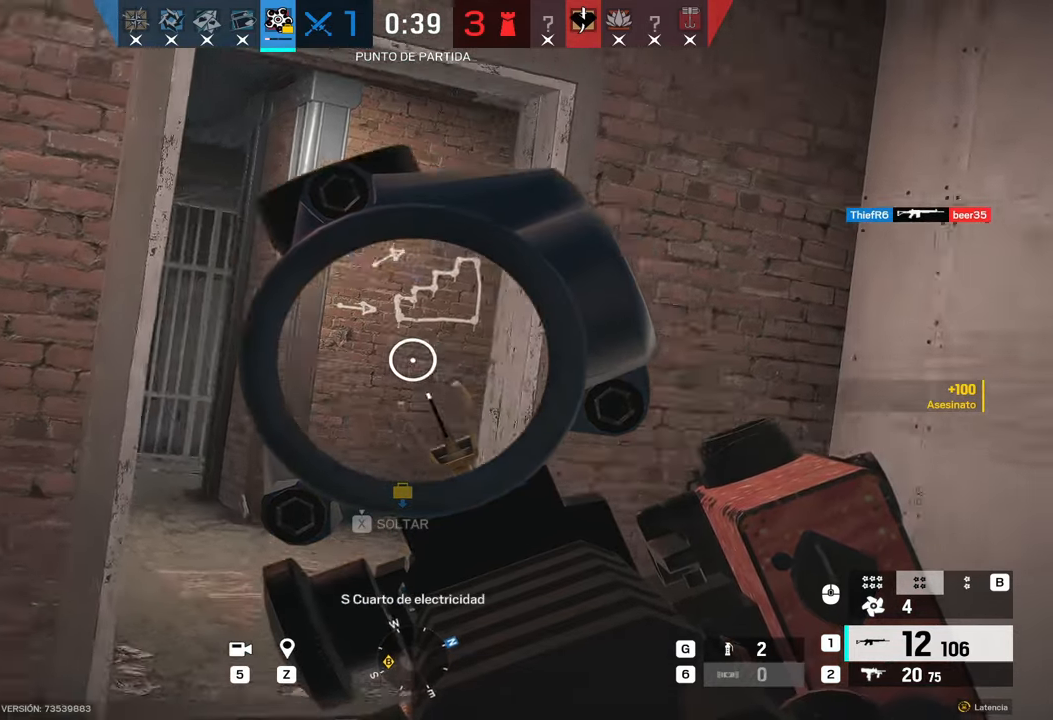
{"keys": ["a"], "mouse": [], "events": [[333, "mouse_left", "down"], [367, "mouse_left", "up"], [433, "mouse_right", "up"]]}
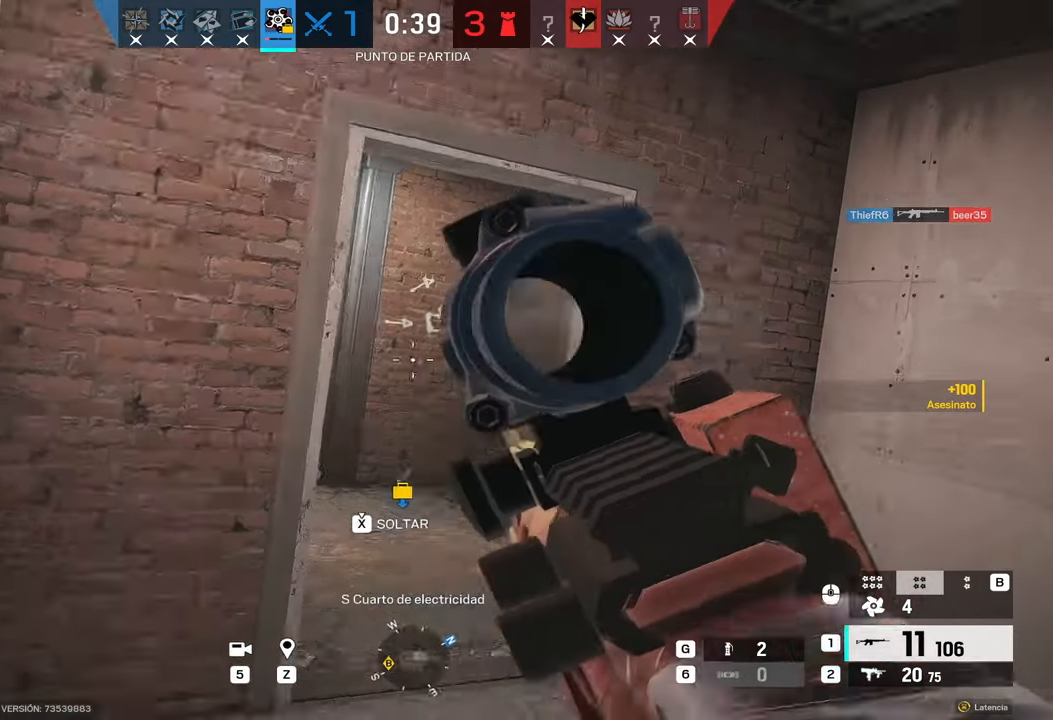
{"keys": ["w"], "mouse": [], "events": [[17, "w", "down"], [67, "shift", "down"], [200, "a", "up"], [383, "r", "down"], [450, "shift", "up"], [483, "r", "up"]]}
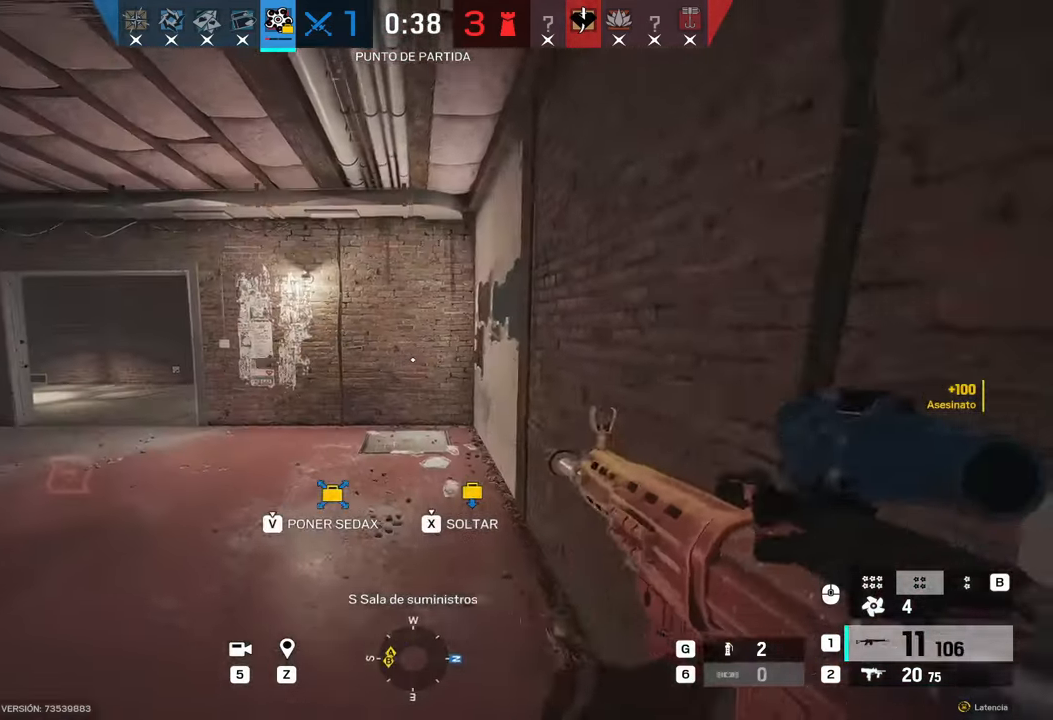
{"keys": ["alt"], "mouse": [], "events": [[133, "d", "down"], [217, "w", "up"], [317, "alt", "down"], [450, "d", "up"]]}
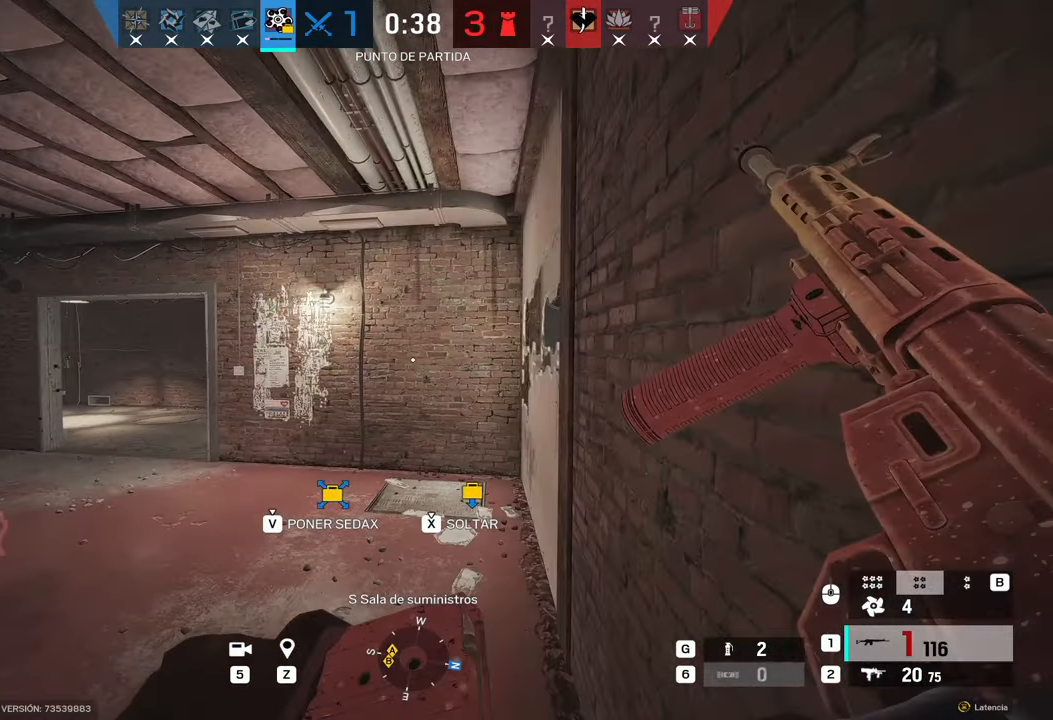
{"keys": ["alt"], "mouse": [], "events": []}
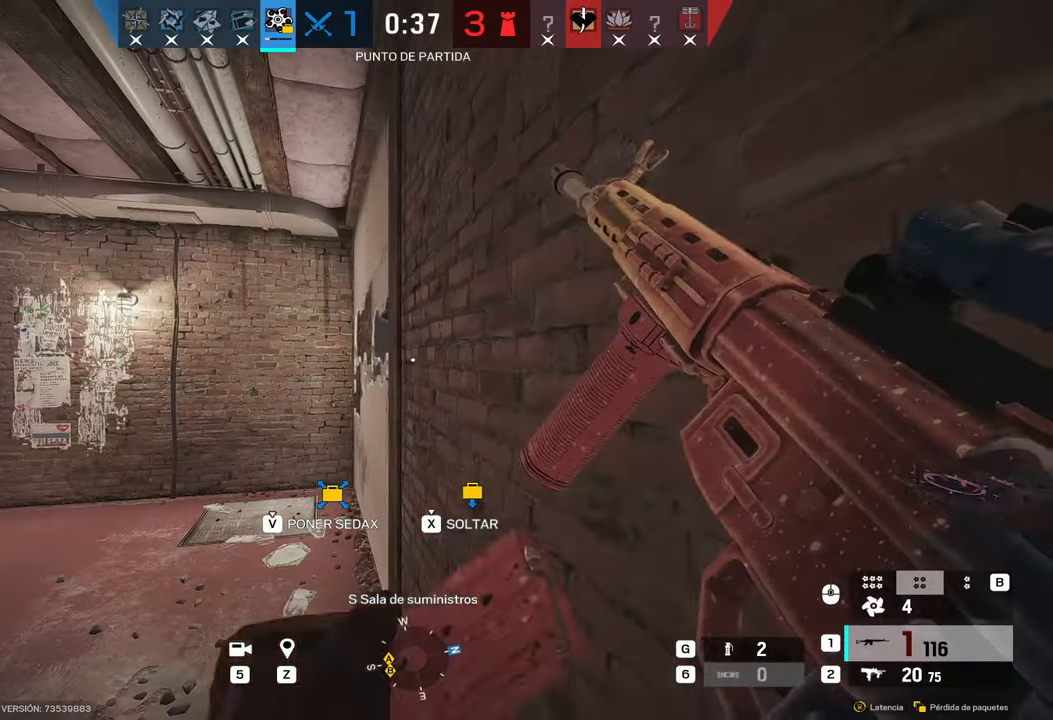
{"keys": ["alt"], "mouse": ["right"], "events": [[483, "mouse_right", "down"]]}
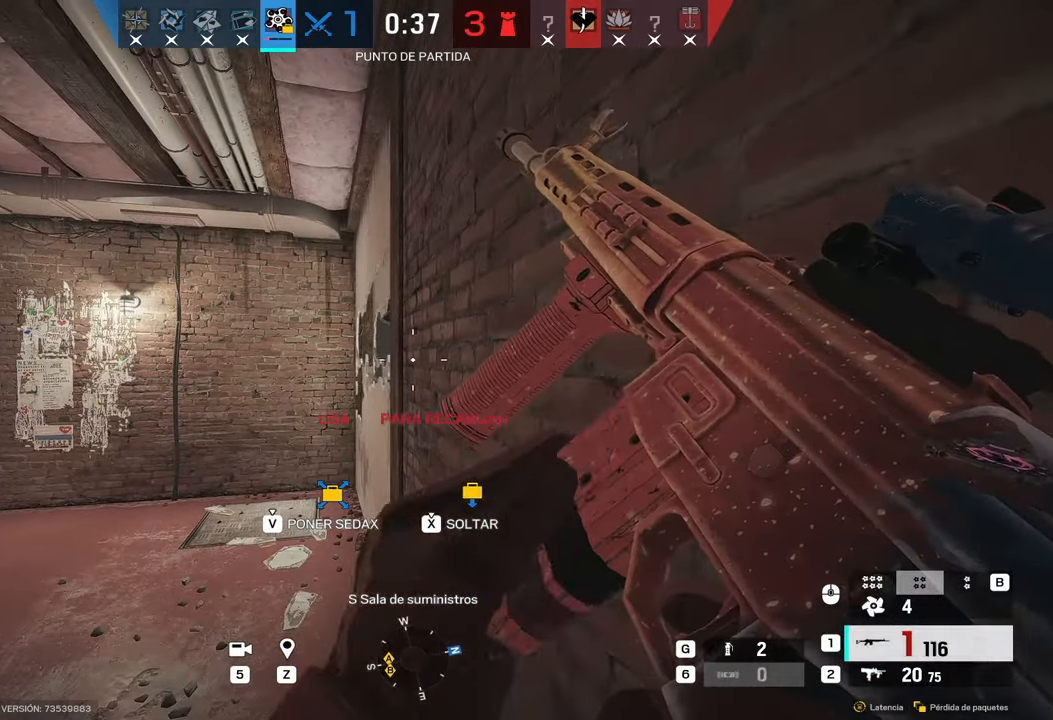
{"keys": ["alt"], "mouse": ["right"], "events": [[83, "q", "down"], [167, "alt", "up"], [167, "q", "up"], [250, "a", "down"], [417, "a", "up"], [417, "alt", "down"]]}
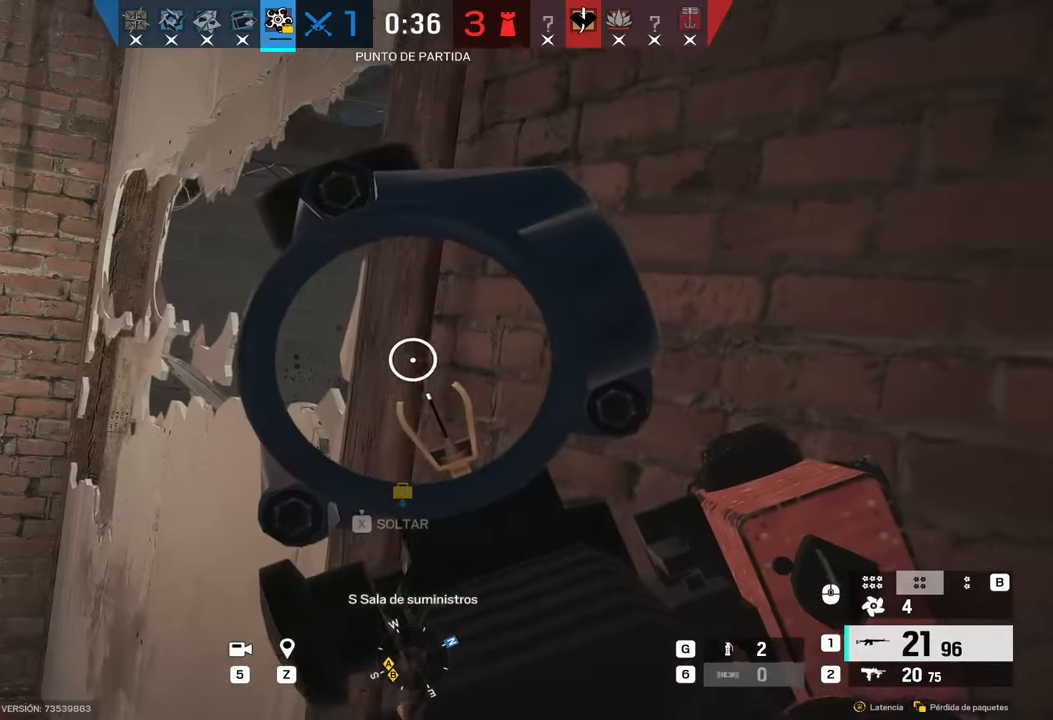
{"keys": ["alt", "d"], "mouse": ["right"], "events": [[183, "a", "down"], [183, "alt", "up"], [333, "alt", "down"], [417, "a", "up"], [417, "d", "down"]]}
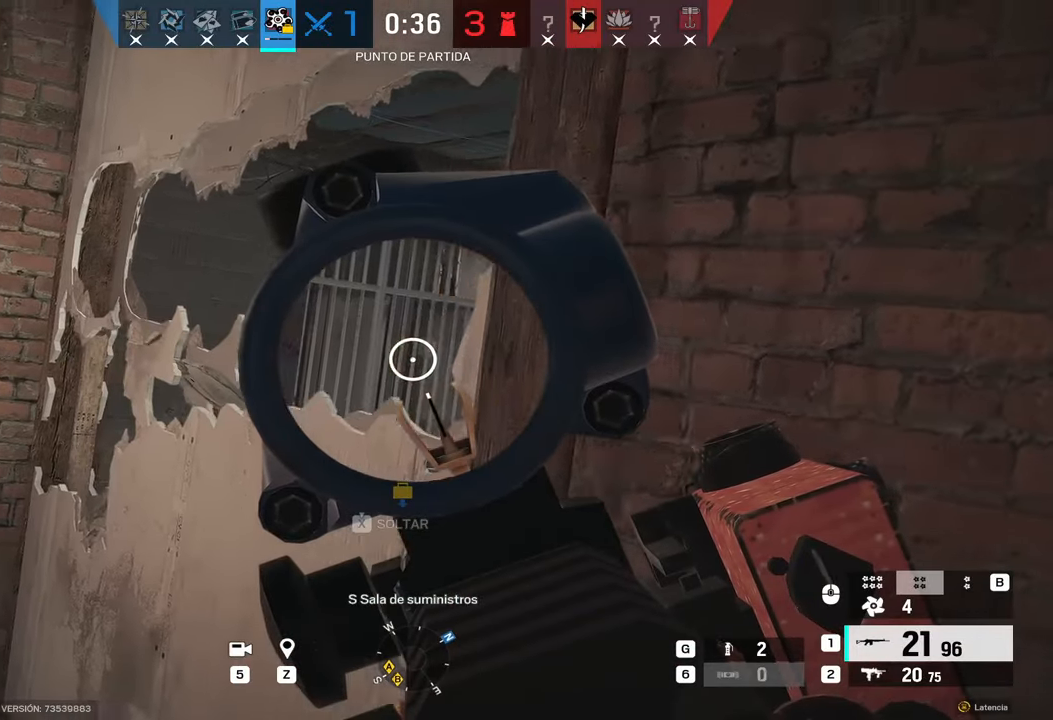
{"keys": ["alt", "d"], "mouse": ["right"], "events": [[100, "d", "up"], [150, "a", "down"], [217, "alt", "up"], [450, "a", "up"], [450, "alt", "down"], [450, "d", "down"]]}
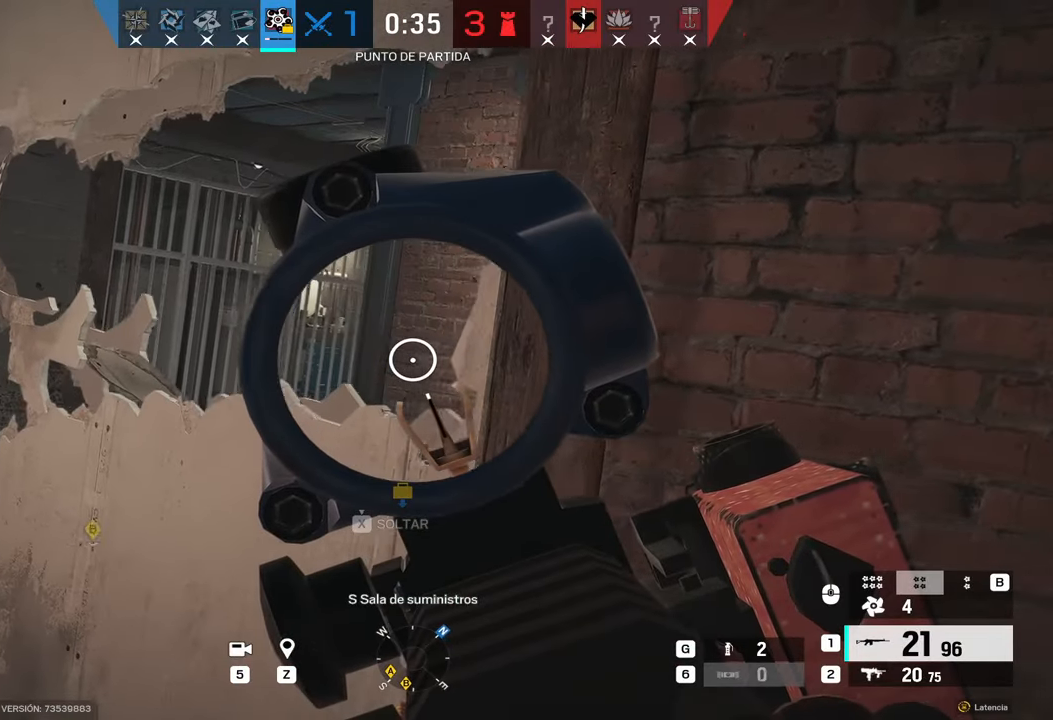
{"keys": ["a", "alt"], "mouse": ["right"], "events": [[133, "d", "up"], [217, "mouse_right", "up"], [317, "a", "down"], [317, "e", "down"], [367, "mouse_right", "down"], [417, "e", "up"]]}
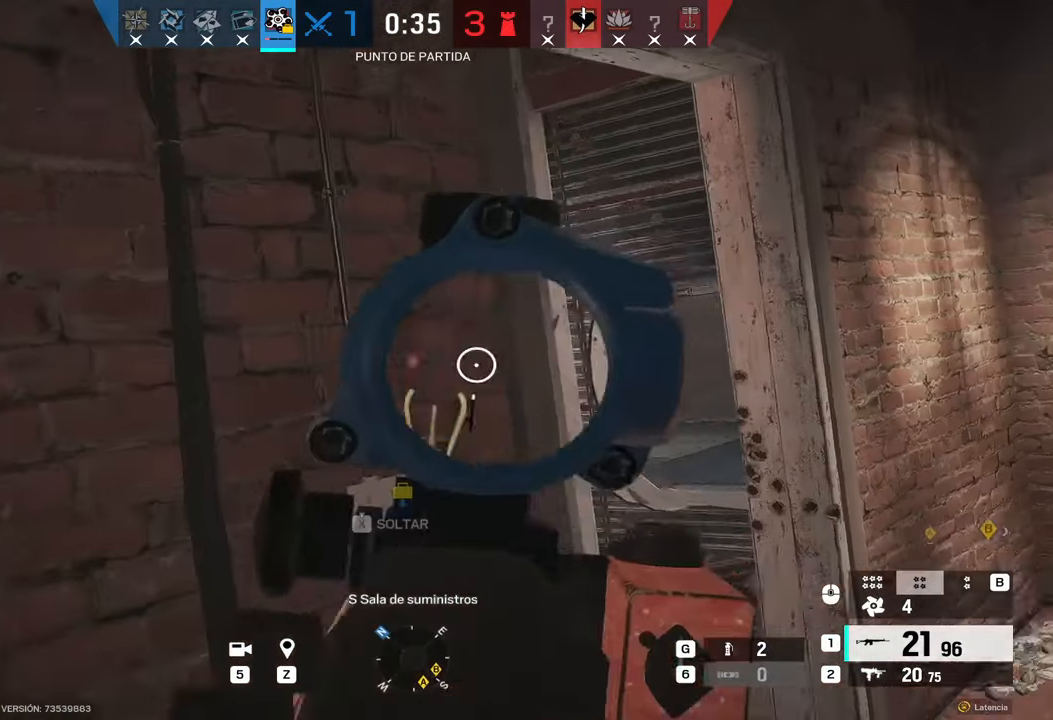
{"keys": ["a", "alt", "w"], "mouse": ["right"], "events": [[50, "a", "up"], [233, "w", "down"], [367, "a", "down"]]}
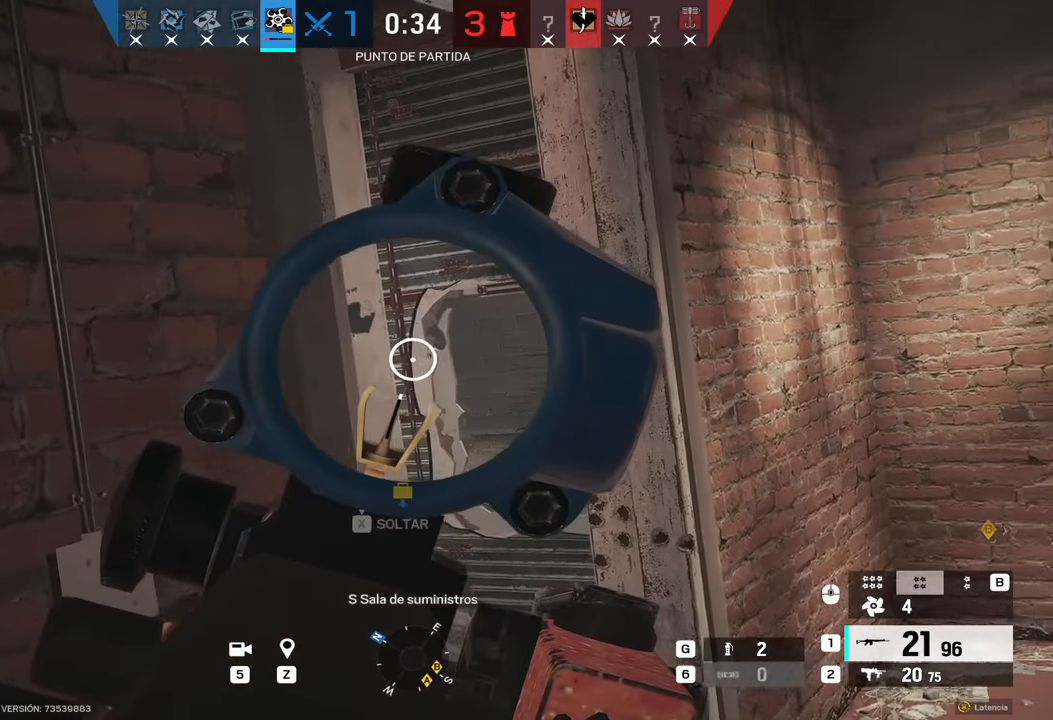
{"keys": ["alt"], "mouse": ["right"], "events": [[17, "a", "up"], [67, "d", "down"], [200, "d", "up"], [200, "w", "up"], [250, "a", "down"], [383, "a", "up"]]}
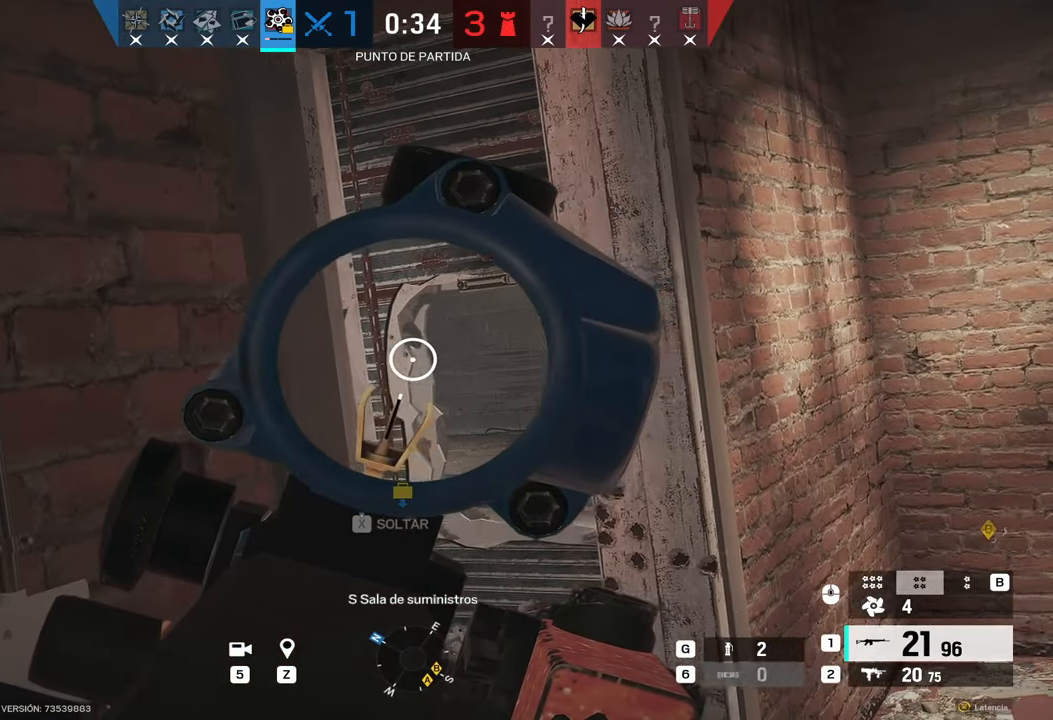
{"keys": ["alt"], "mouse": ["right"], "events": [[217, "a", "down"], [317, "a", "up"]]}
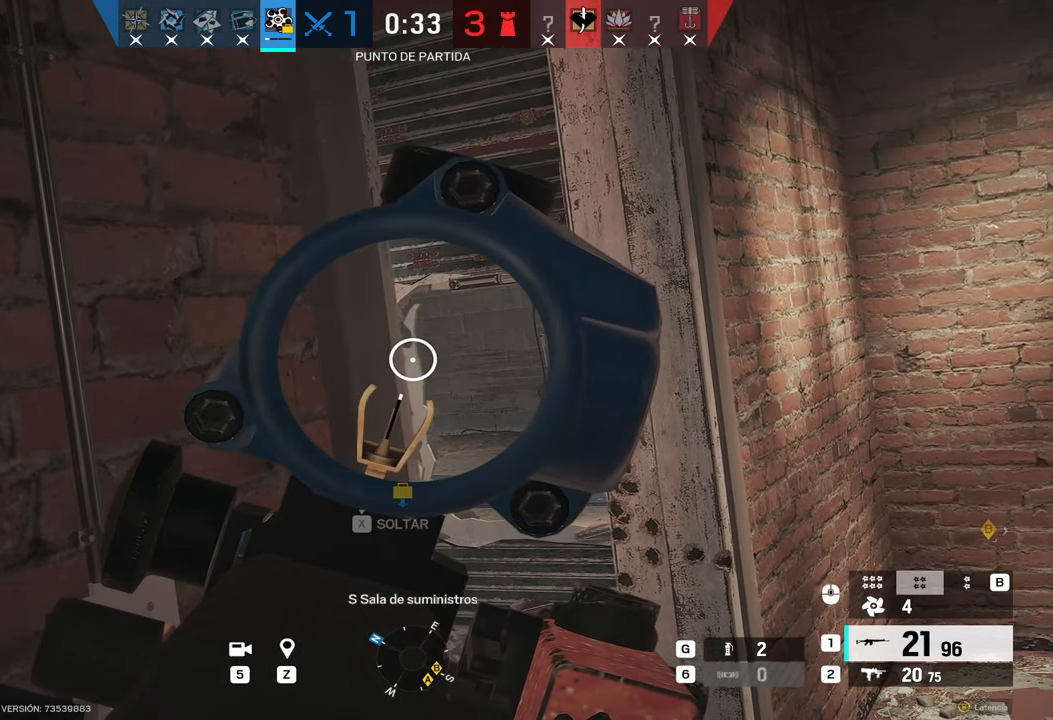
{"keys": ["alt"], "mouse": ["right"], "events": []}
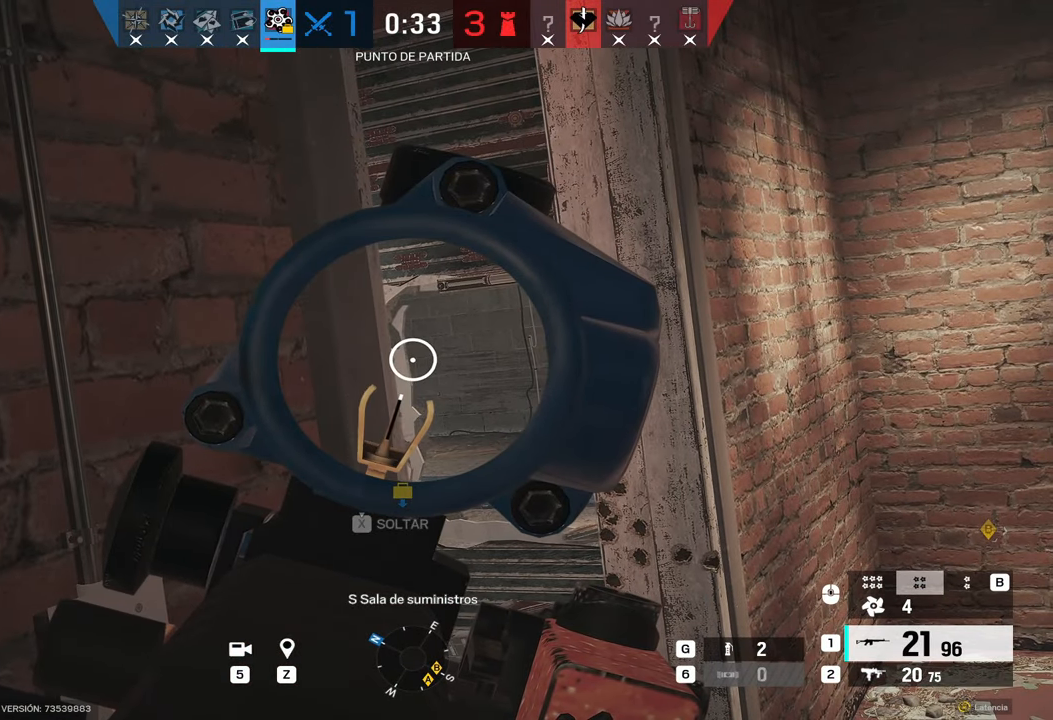
{"keys": ["alt"], "mouse": ["right"], "events": []}
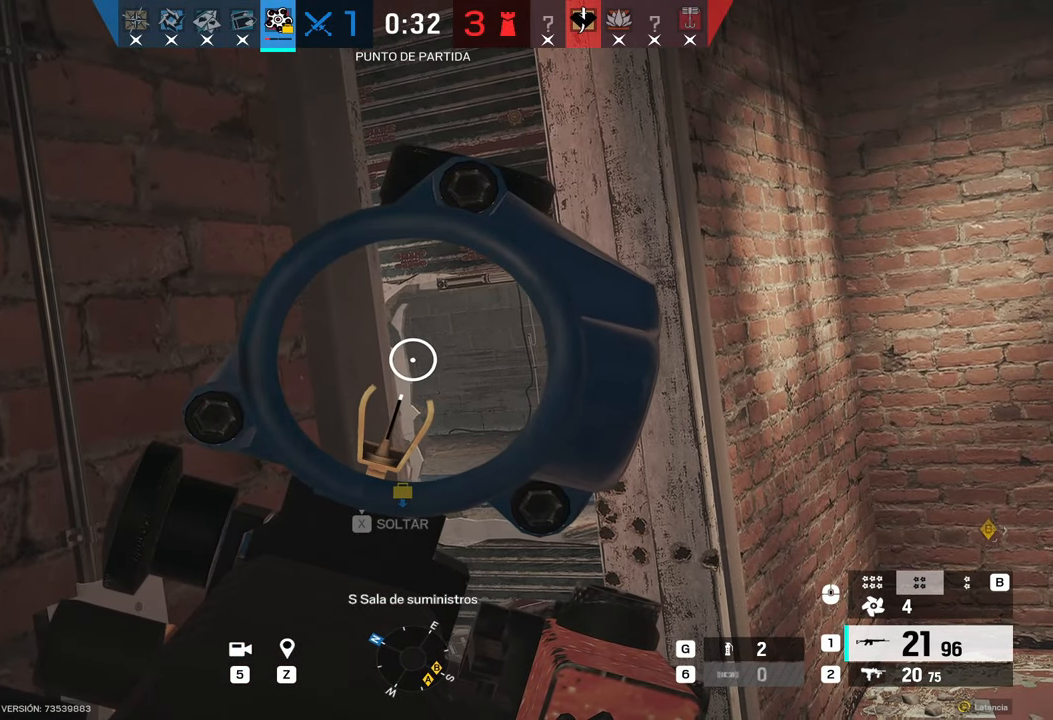
{"keys": ["alt"], "mouse": ["right"], "events": []}
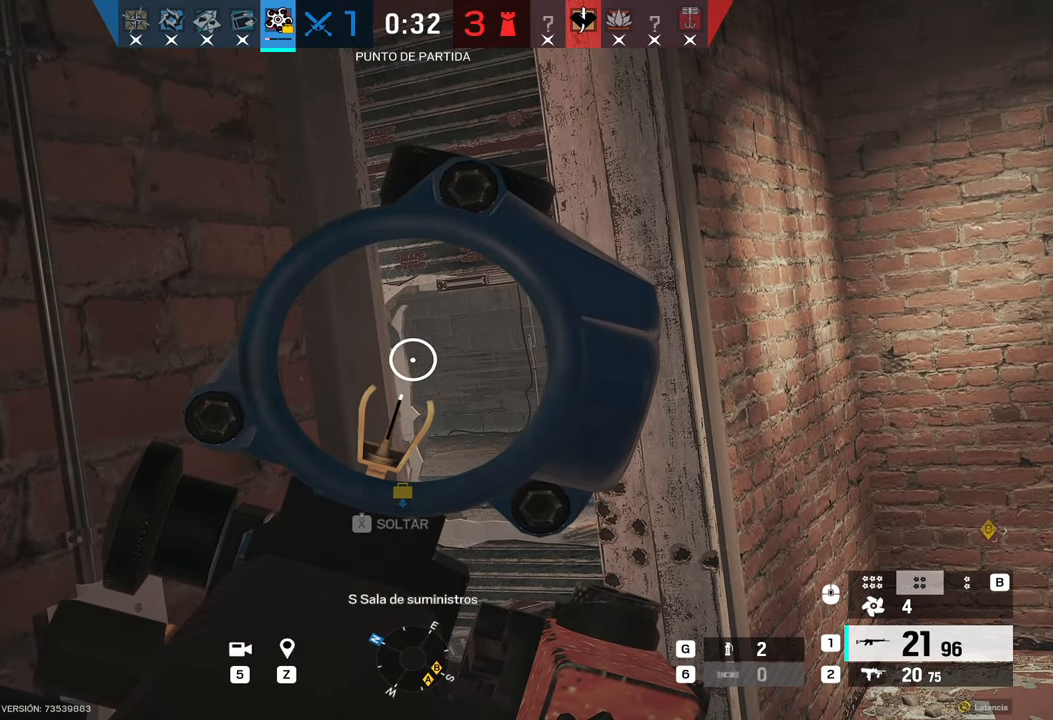
{"keys": ["alt"], "mouse": ["right"], "events": []}
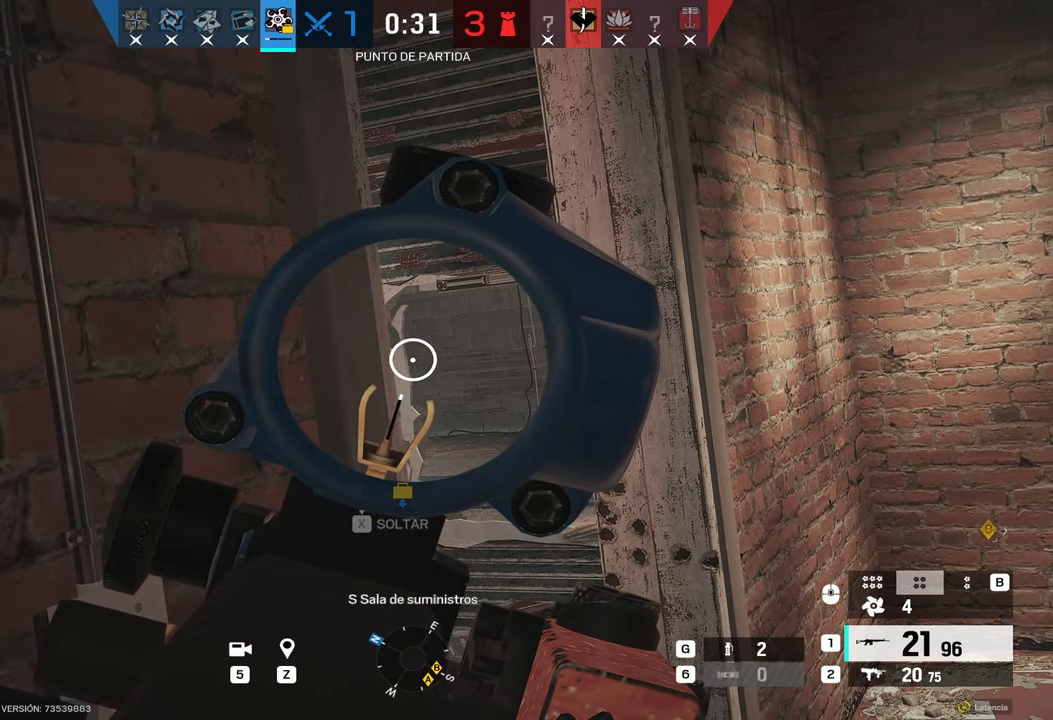
{"keys": ["a", "e"], "mouse": ["left", "right"], "events": [[350, "mouse_left", "down"], [400, "alt", "up"], [450, "a", "down"], [483, "e", "down"]]}
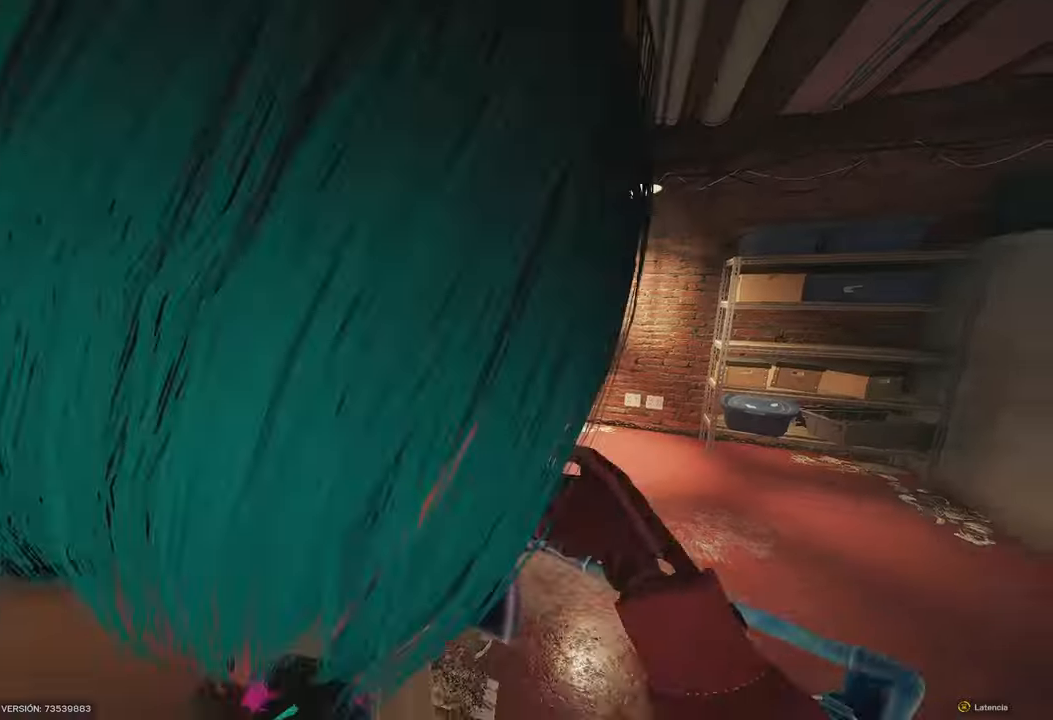
{"keys": [], "mouse": [], "events": [[83, "e", "up"], [83, "mouse_left", "up"], [83, "mouse_right", "up"], [250, "a", "up"]]}